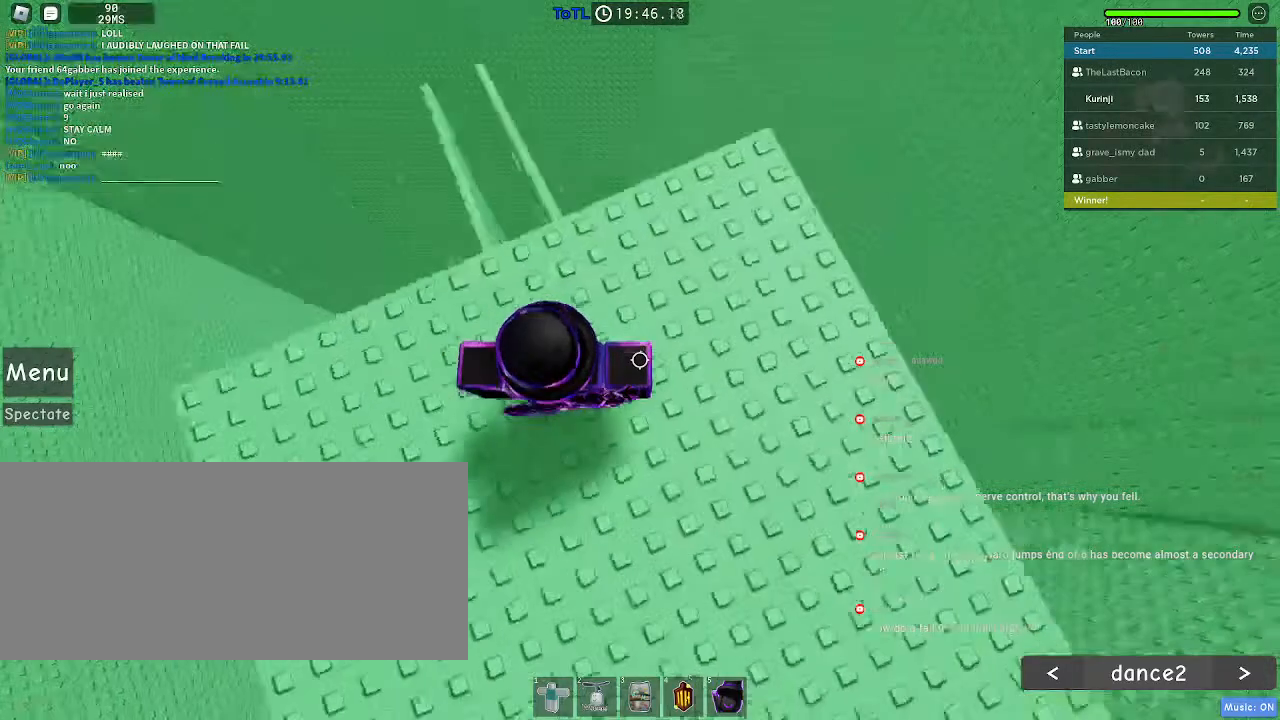
Gameplay with keyboard and mouse; each line is a JSON object with the keys and mouse buttons held at the frame after it. "events" lists presses ("down") and releases ("up") of "a", "ctrl", "d", "e", "f", "q", "r", "s", "shift", "space", "tab", "w", "mouse_left", "mouse_wheel", "mouse_right", "mouse_mb4" and "mouse_mb5" between this image and that frame as [ms after this image, input, new state], when the widget could be followed in between. "mouse_left", "mouse_wheel", "mouse_right", "mouse_mb4", "mouse_mb5" = the "left", "wheel", "right", "mb4", "mb5" buttons of the "mouse" list. No other keys are recorded. "wheel" means that the mouse wheel is clicked or scrolled. Mouse movement is not recorded.
{"keys": ["d", "w"], "mouse": [], "events": [[350, "d", "down"], [350, "w", "down"]]}
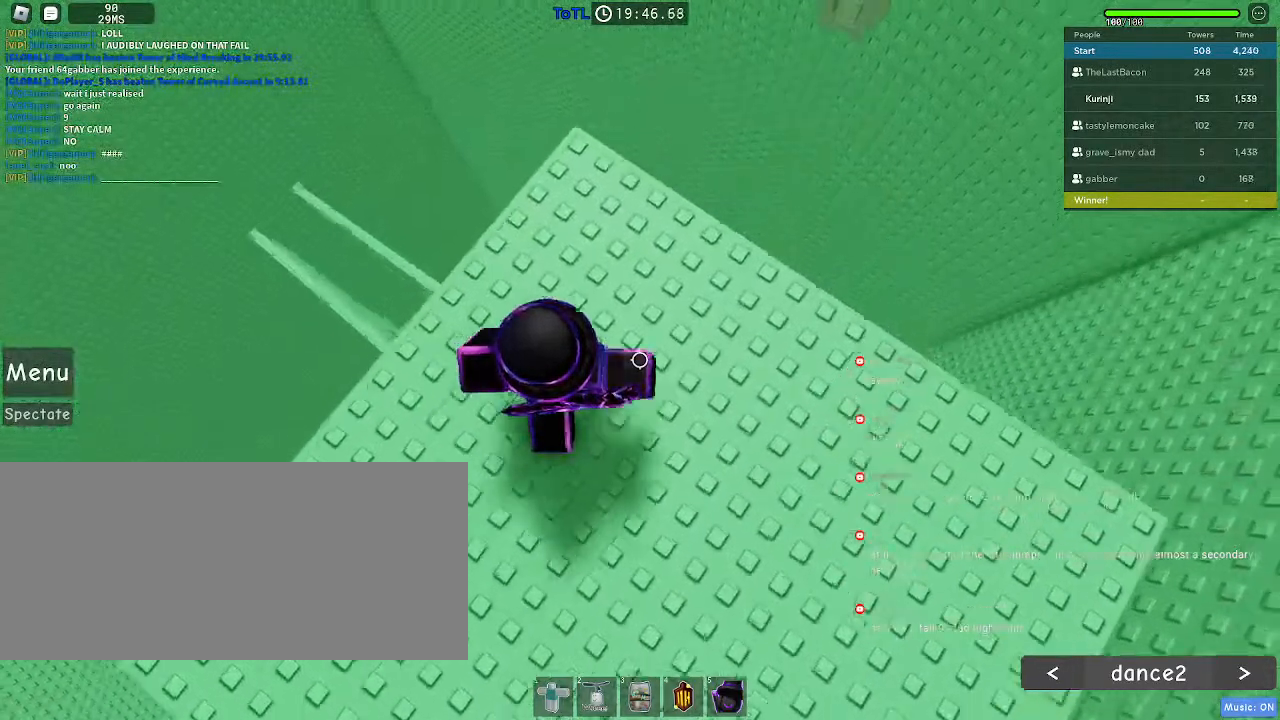
{"keys": ["d", "space"], "mouse": [], "events": [[117, "w", "up"], [217, "d", "up"], [384, "d", "down"], [434, "space", "down"]]}
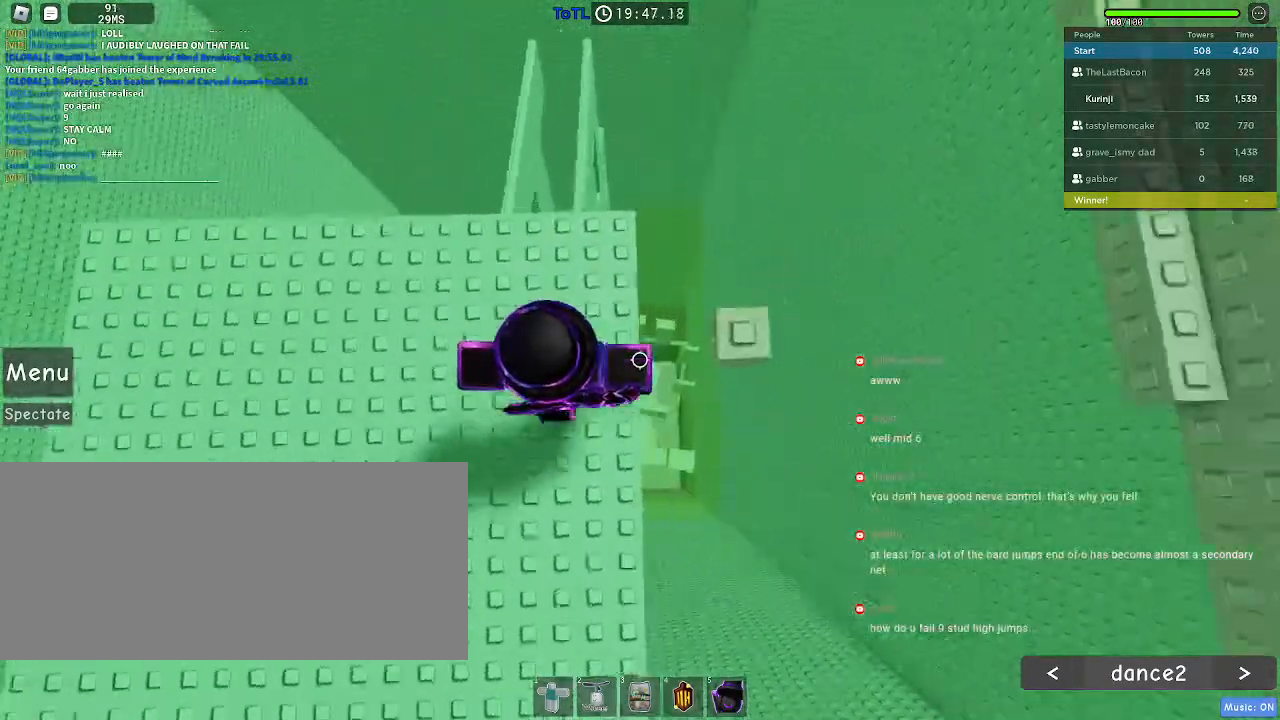
{"keys": ["d", "space"], "mouse": [], "events": [[67, "space", "up"], [184, "d", "up"], [384, "d", "down"], [500, "space", "down"]]}
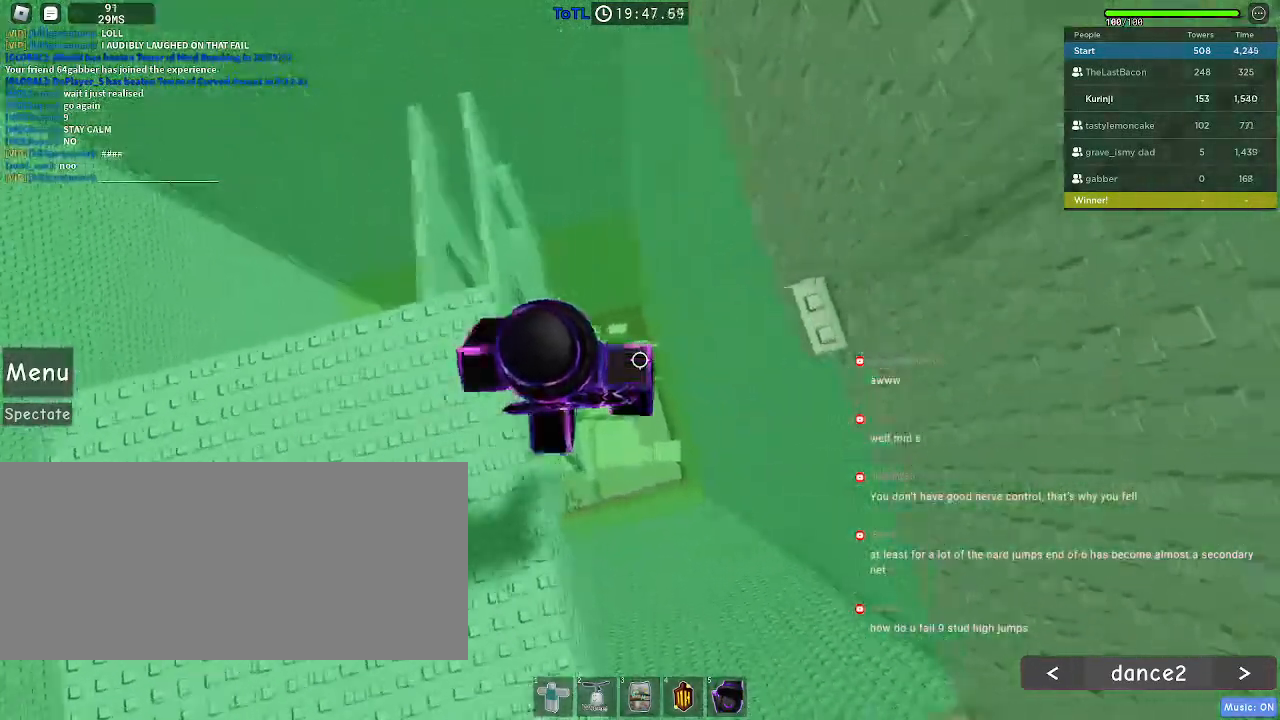
{"keys": ["d", "w"], "mouse": [], "events": [[100, "space", "up"], [400, "w", "down"]]}
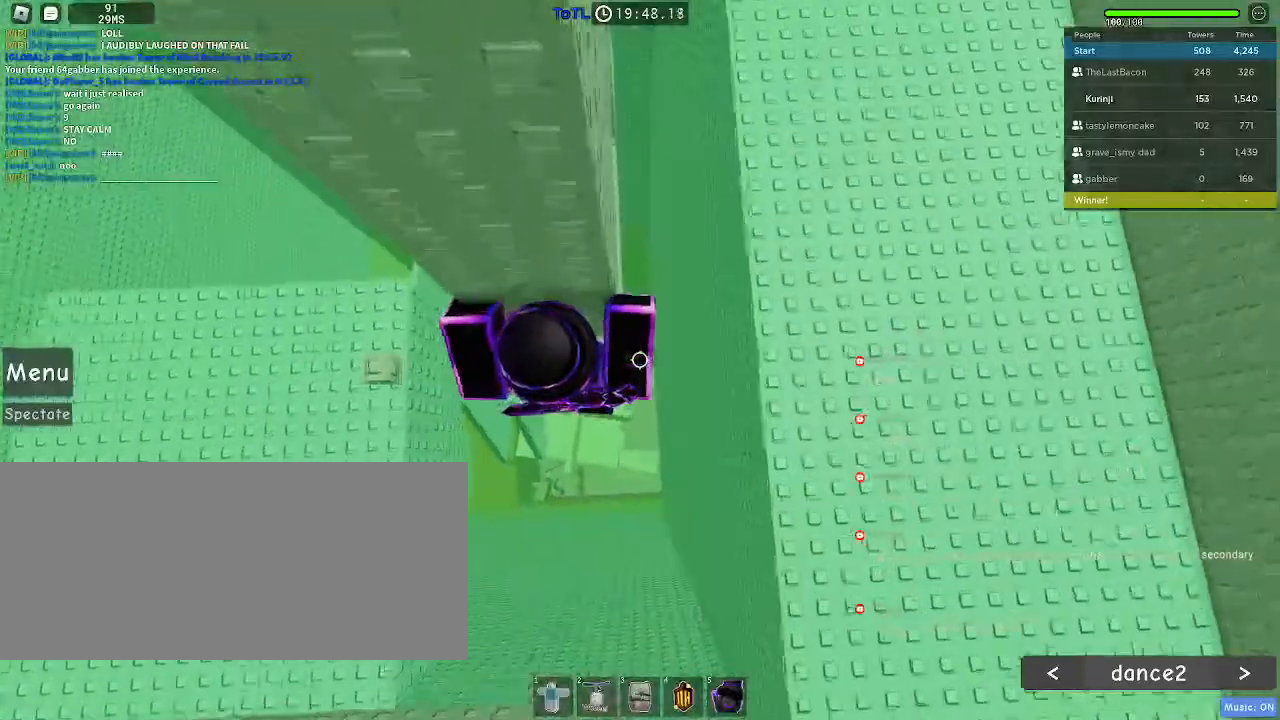
{"keys": ["w"], "mouse": ["wheel"]}
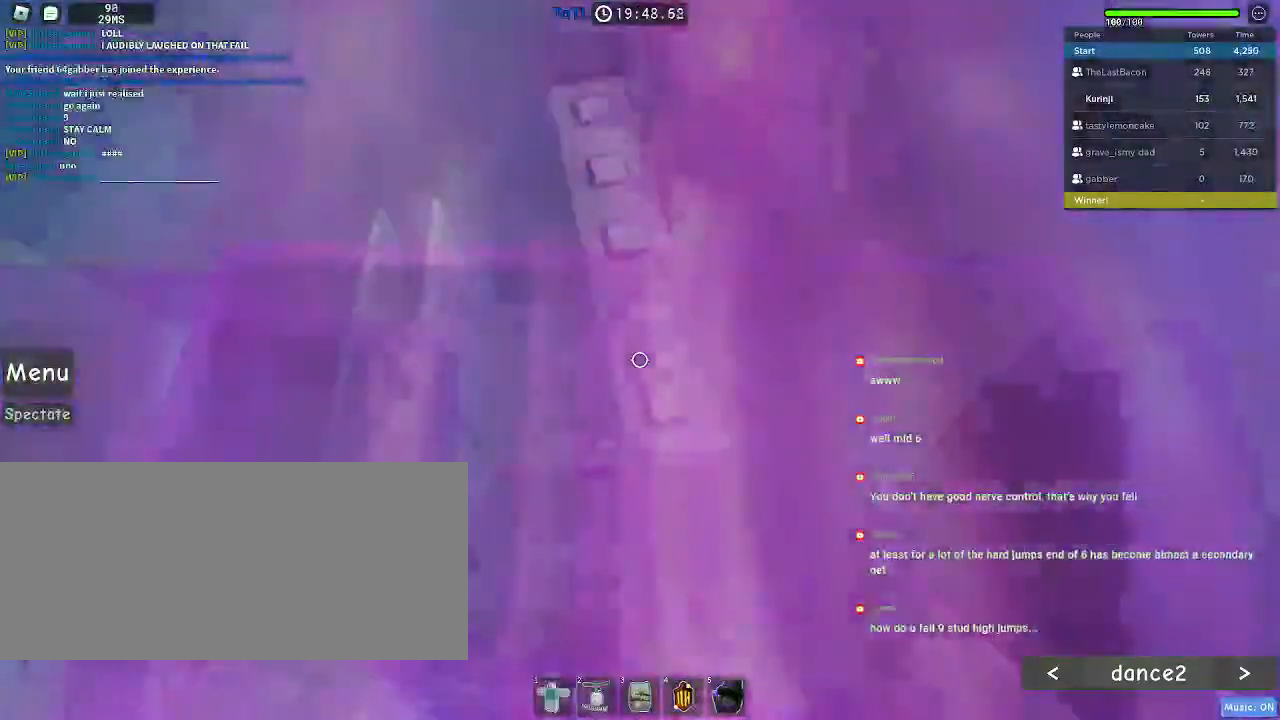
{"keys": ["w"], "mouse": [], "events": [[17, "mouse_wheel", "up"]]}
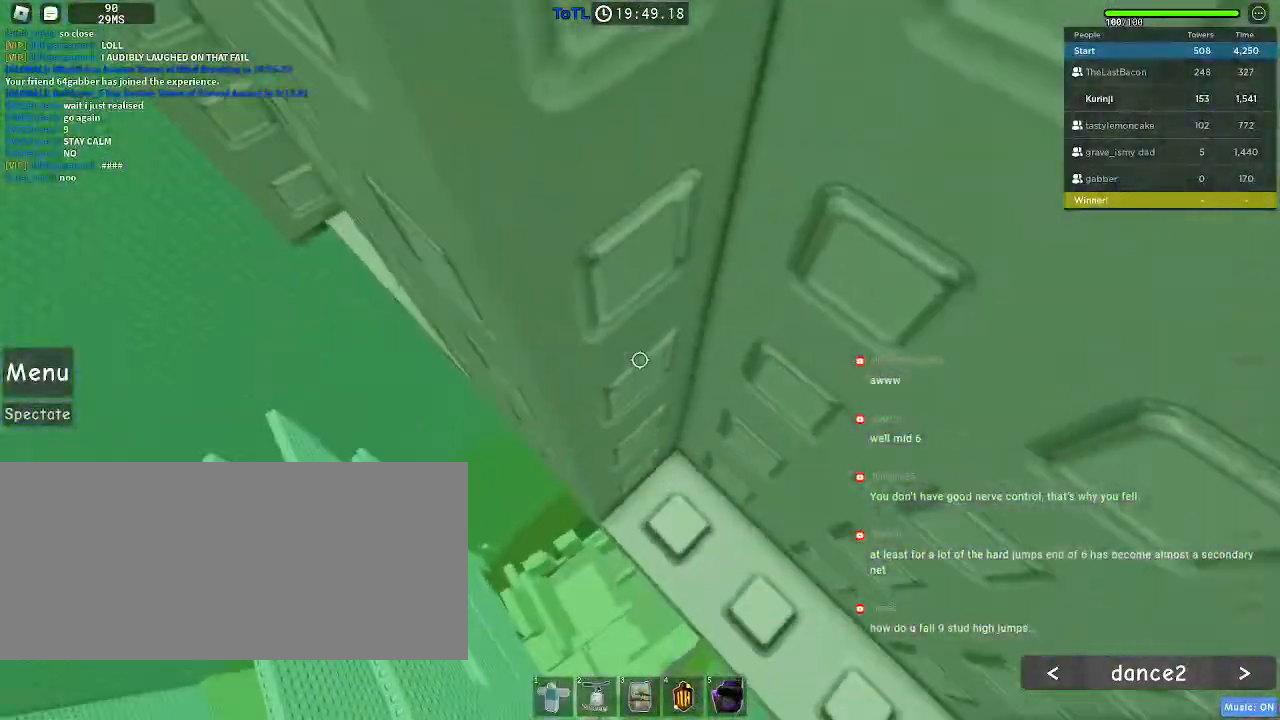
{"keys": ["a", "w"], "mouse": [], "events": [[117, "w", "up"], [300, "a", "down"], [300, "w", "down"]]}
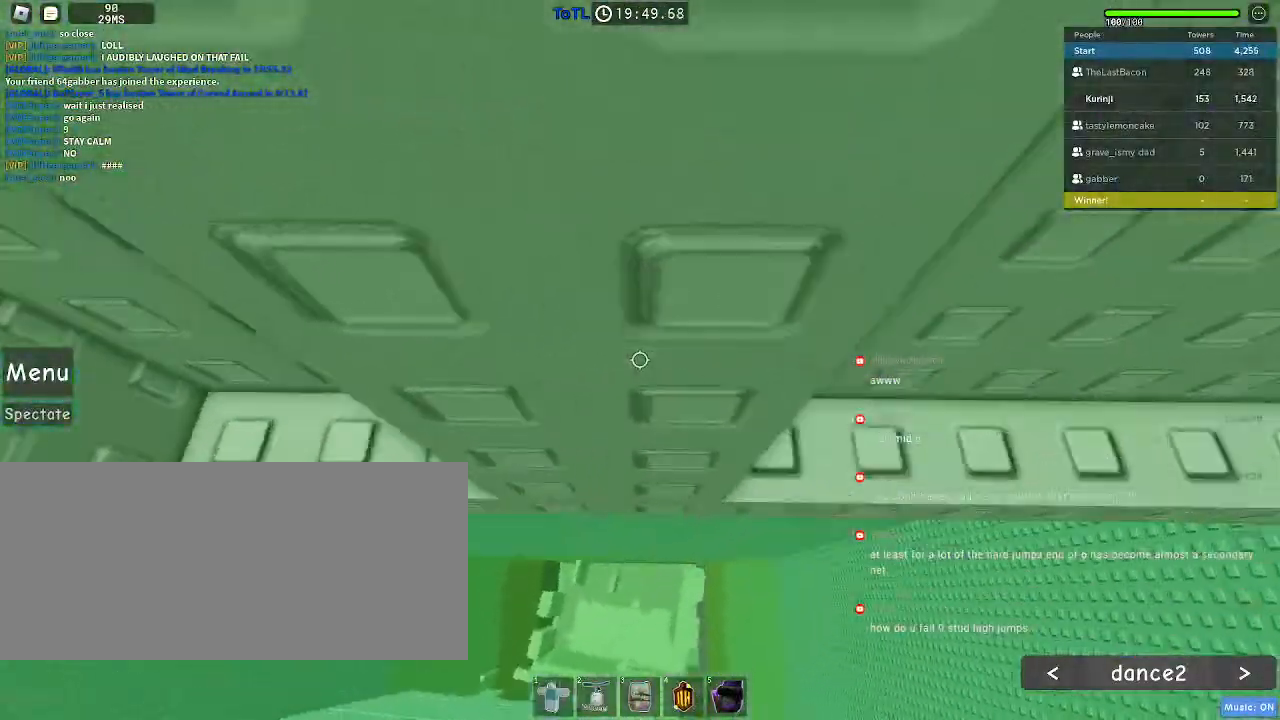
{"keys": ["w"], "mouse": [], "events": [[350, "a", "up"]]}
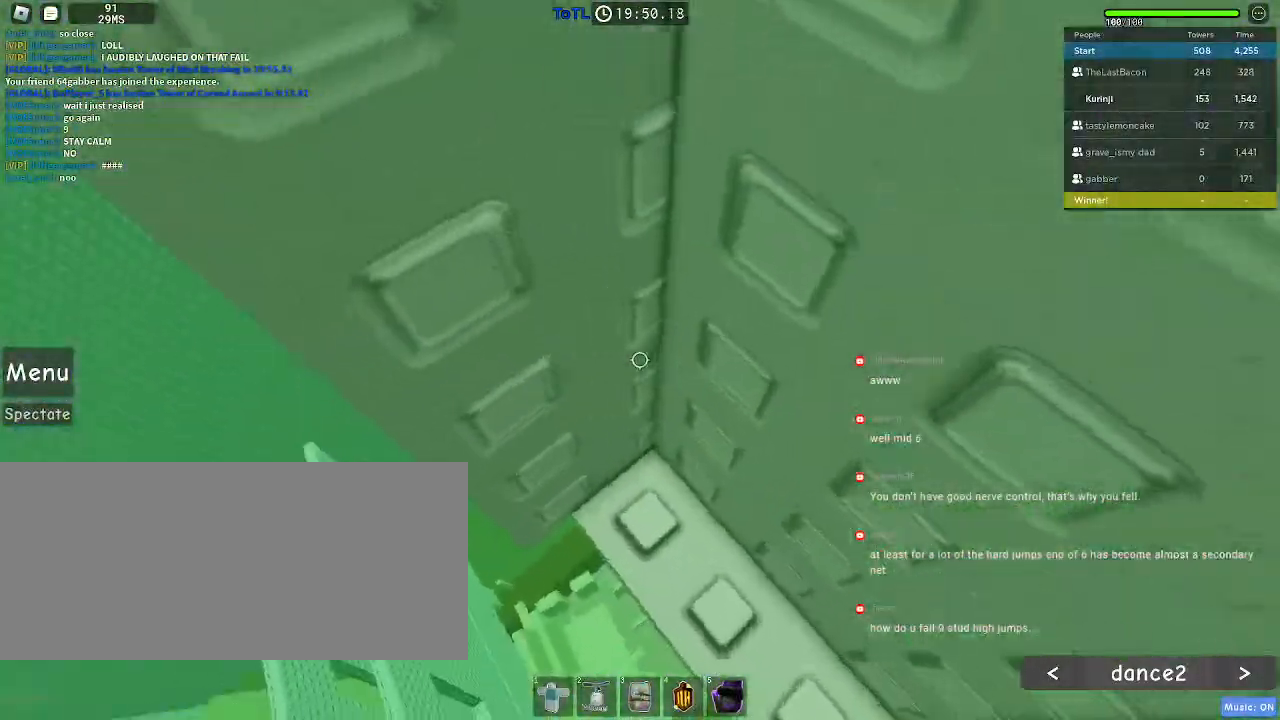
{"keys": ["a", "w"], "mouse": [], "events": [[350, "a", "down"]]}
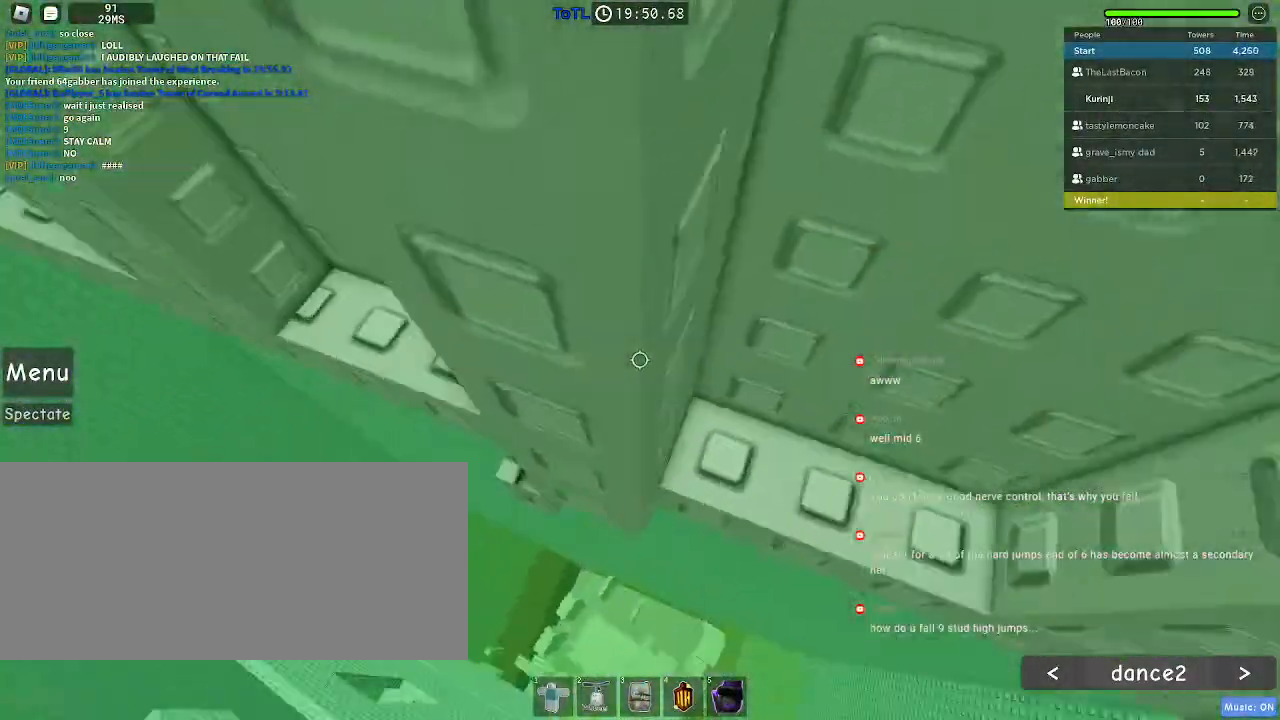
{"keys": ["w"], "mouse": [], "events": [[317, "a", "up"]]}
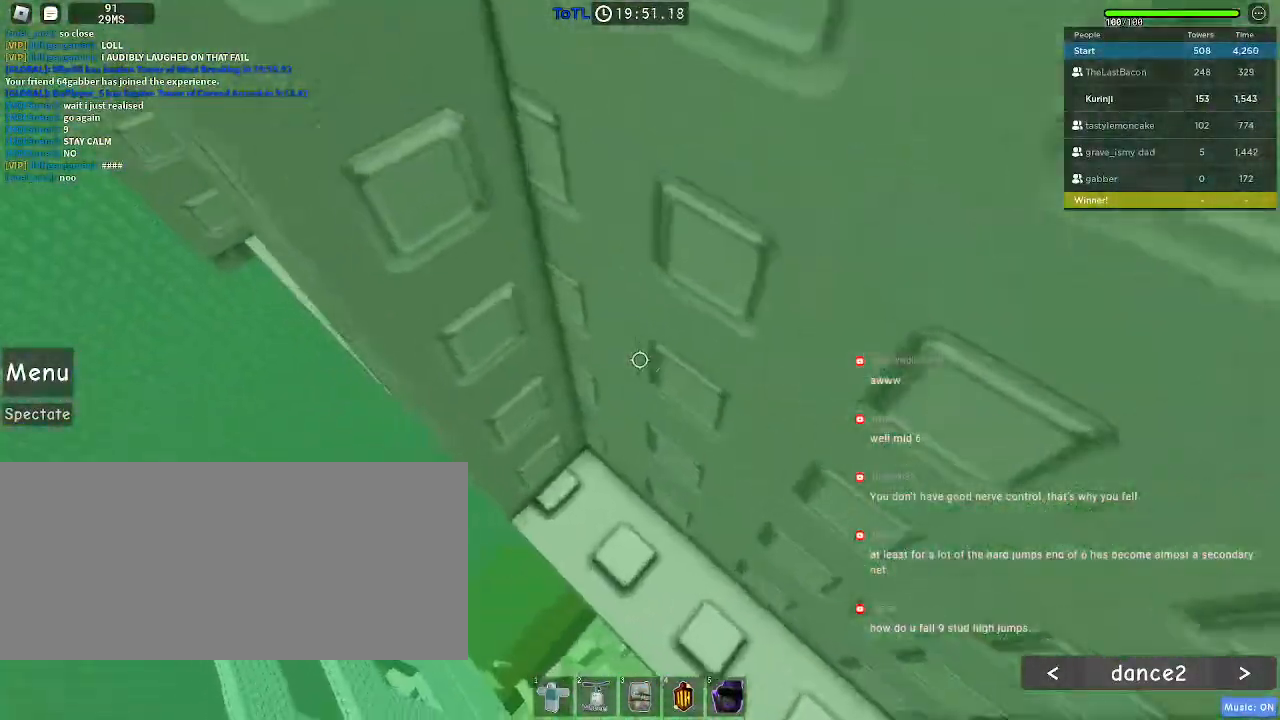
{"keys": ["a", "w"], "mouse": [], "events": [[400, "a", "down"]]}
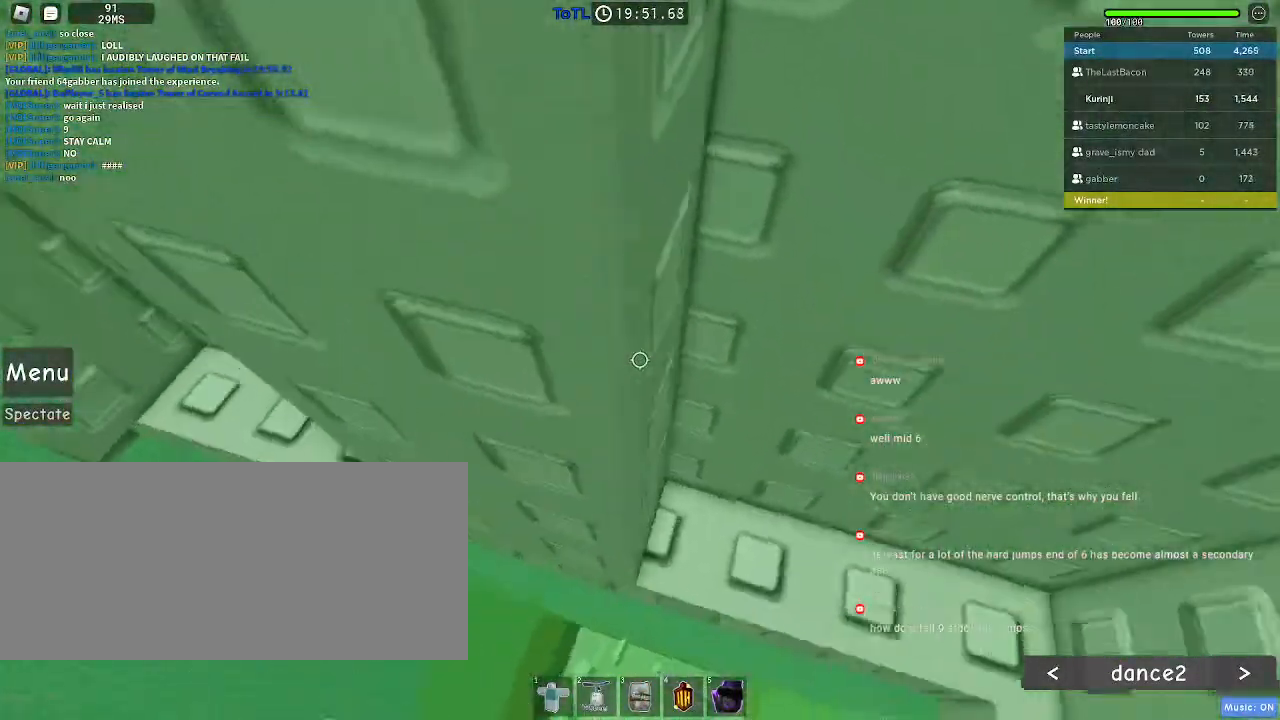
{"keys": ["w"], "mouse": [], "events": [[484, "a", "up"]]}
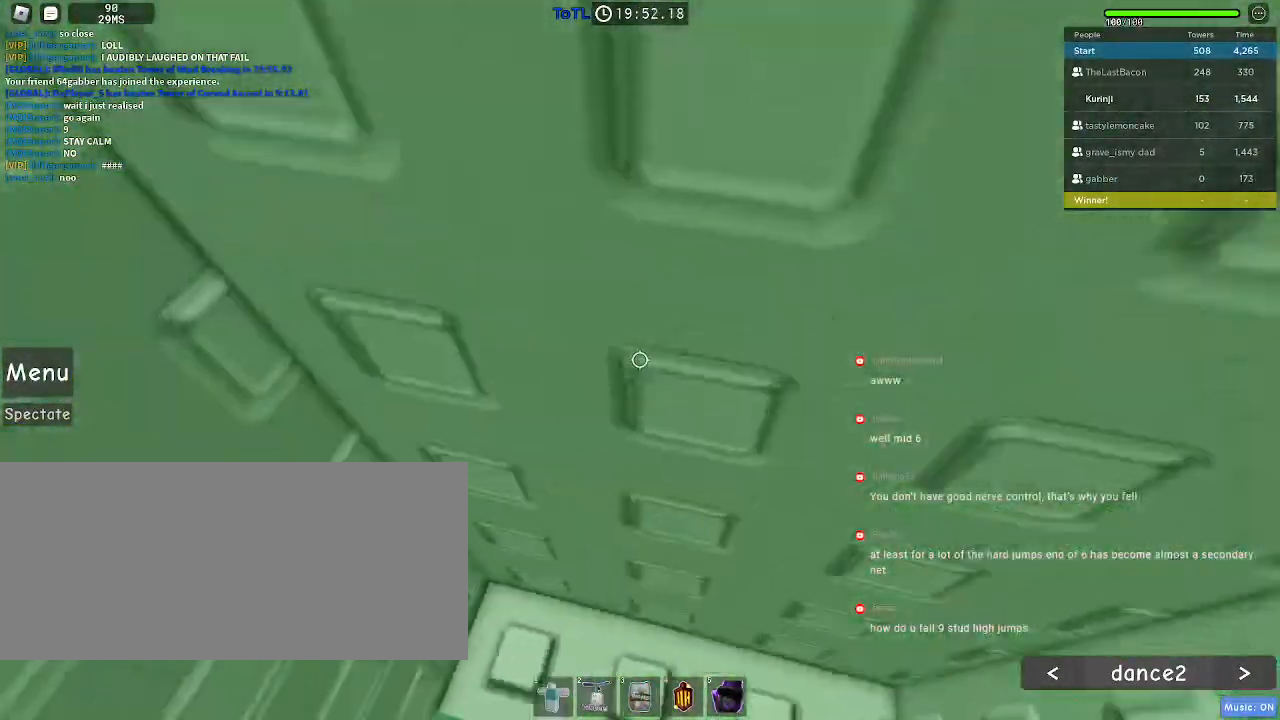
{"keys": ["a", "w"], "mouse": [], "events": [[467, "a", "down"]]}
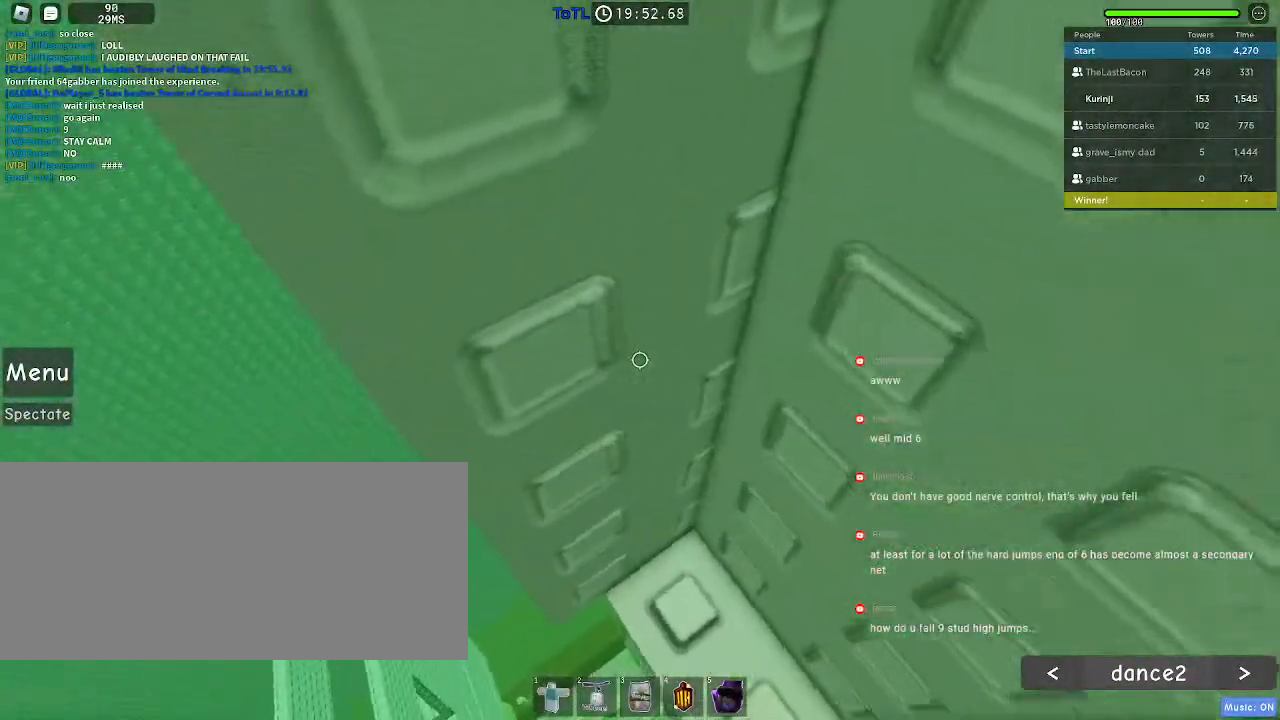
{"keys": ["w"], "mouse": [], "events": [[384, "a", "up"]]}
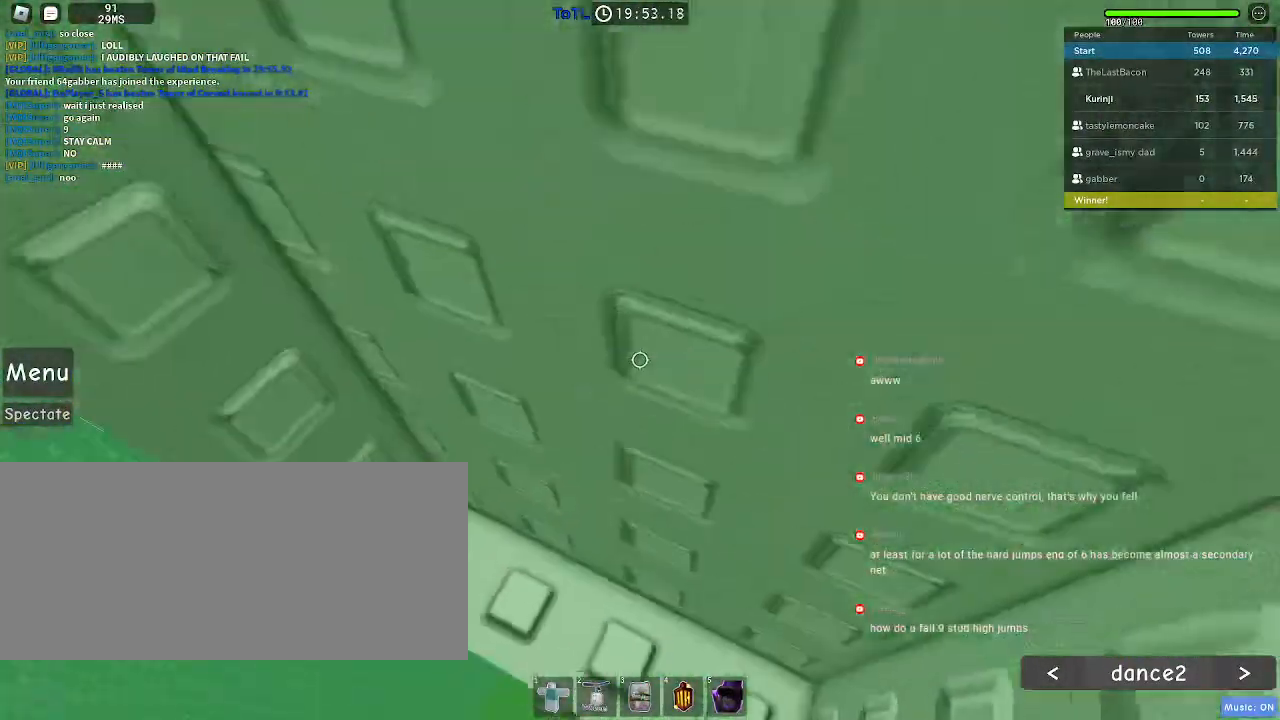
{"keys": ["a", "w"], "mouse": [], "events": [[484, "a", "down"]]}
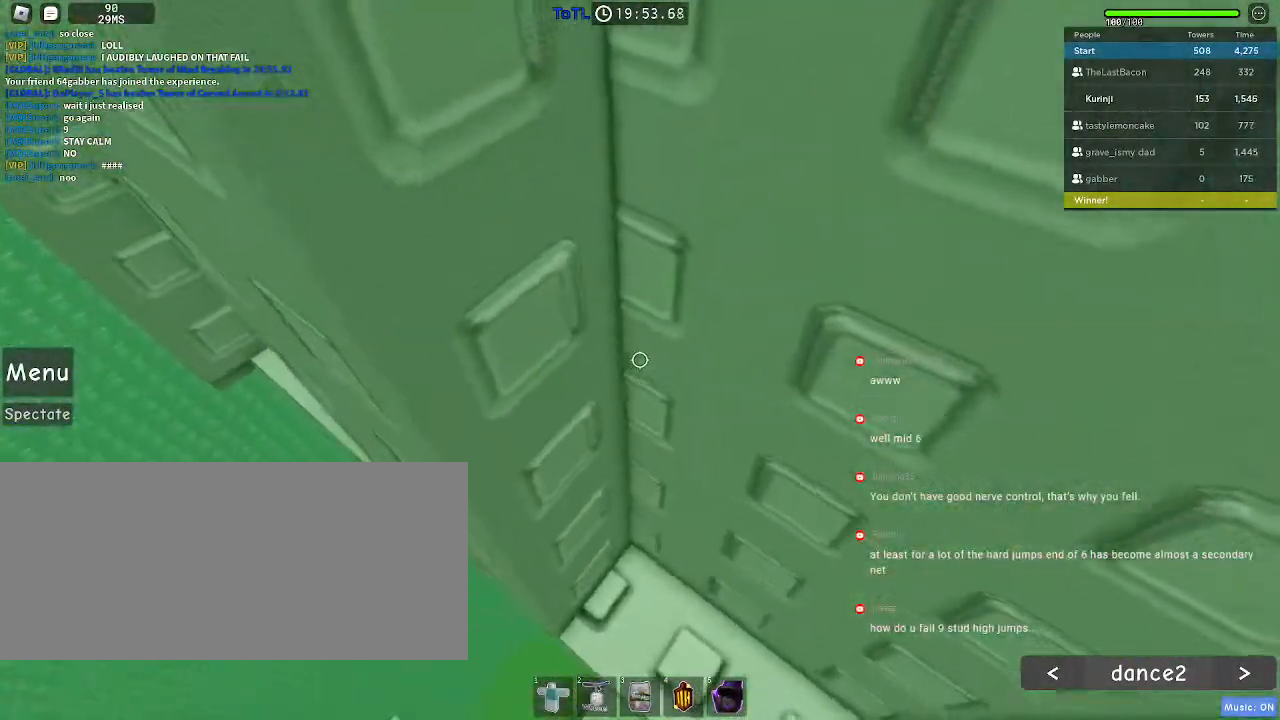
{"keys": ["a", "w"], "mouse": [], "events": []}
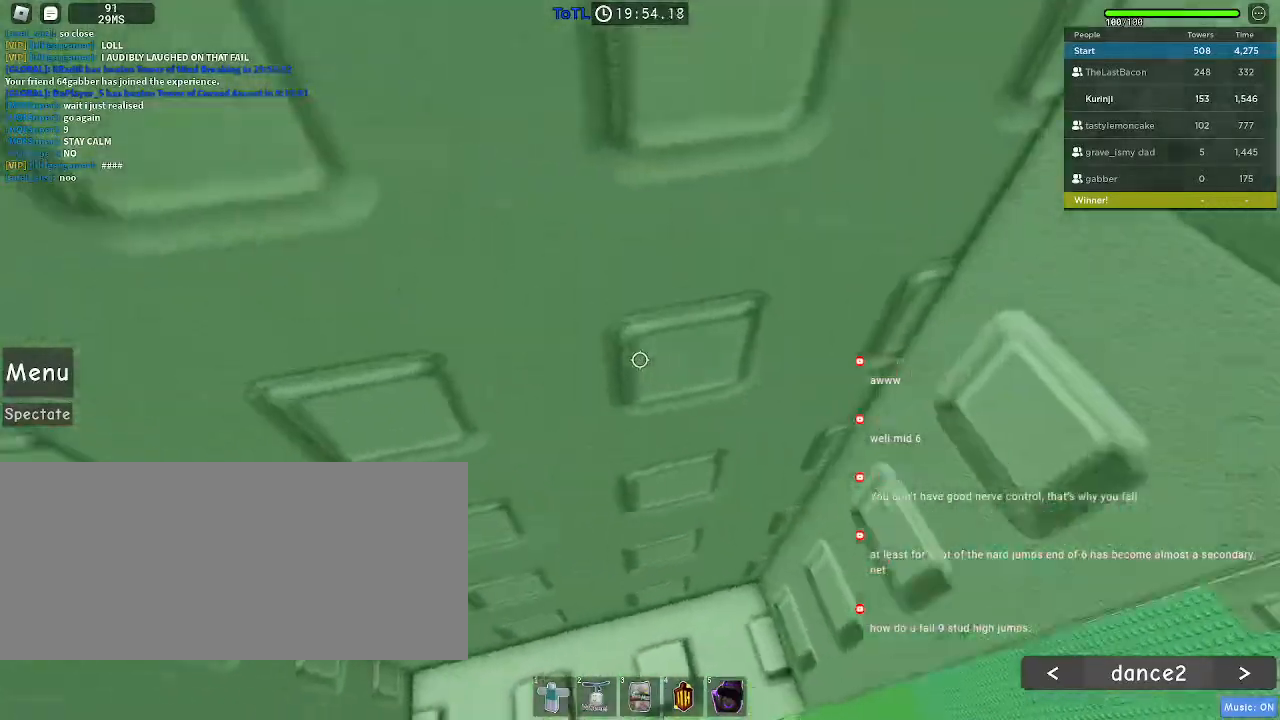
{"keys": ["a", "w"], "mouse": [], "events": [[50, "a", "up"], [450, "a", "down"]]}
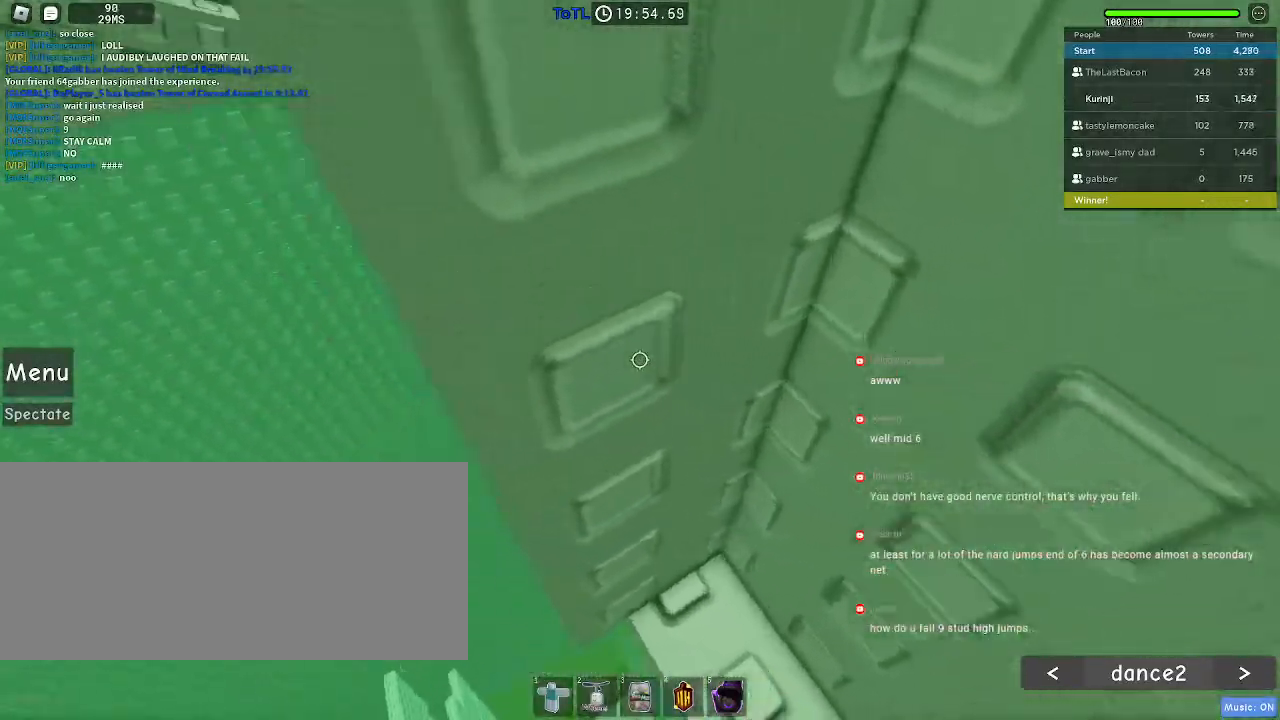
{"keys": ["w"], "mouse": [], "events": [[400, "a", "up"]]}
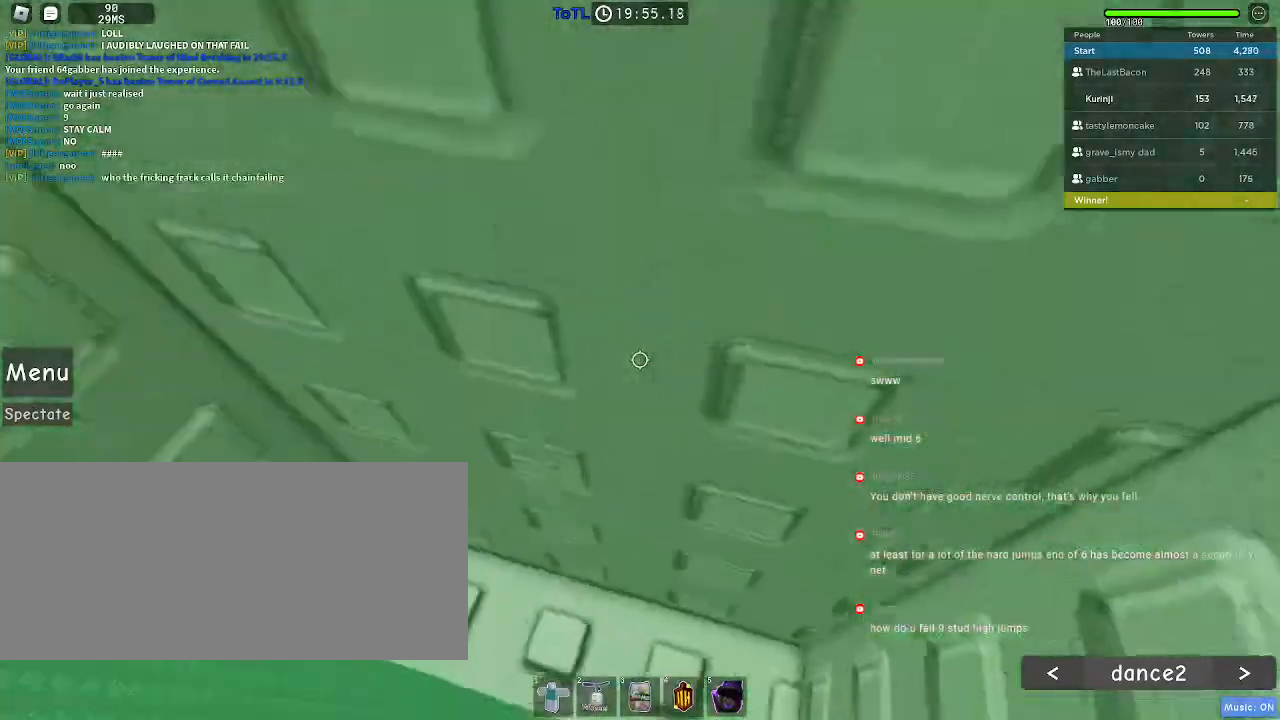
{"keys": ["a", "w"], "mouse": [], "events": [[484, "a", "down"]]}
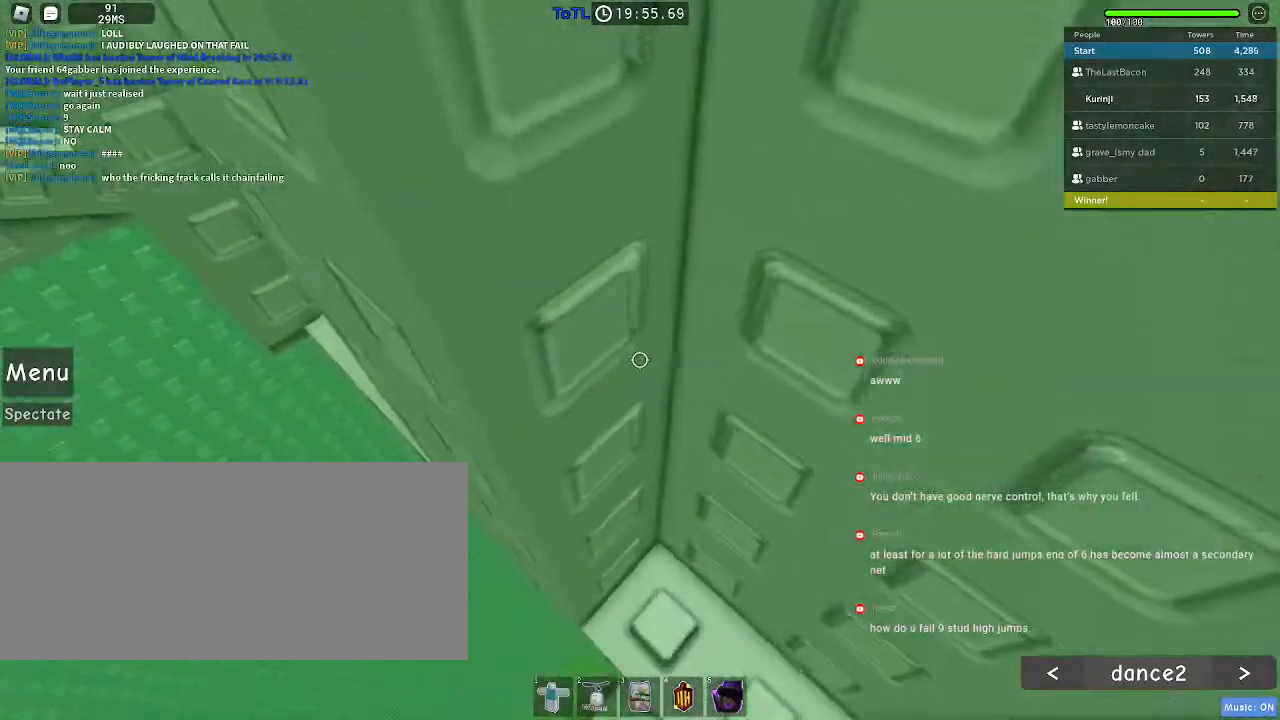
{"keys": ["a", "w"], "mouse": [], "events": []}
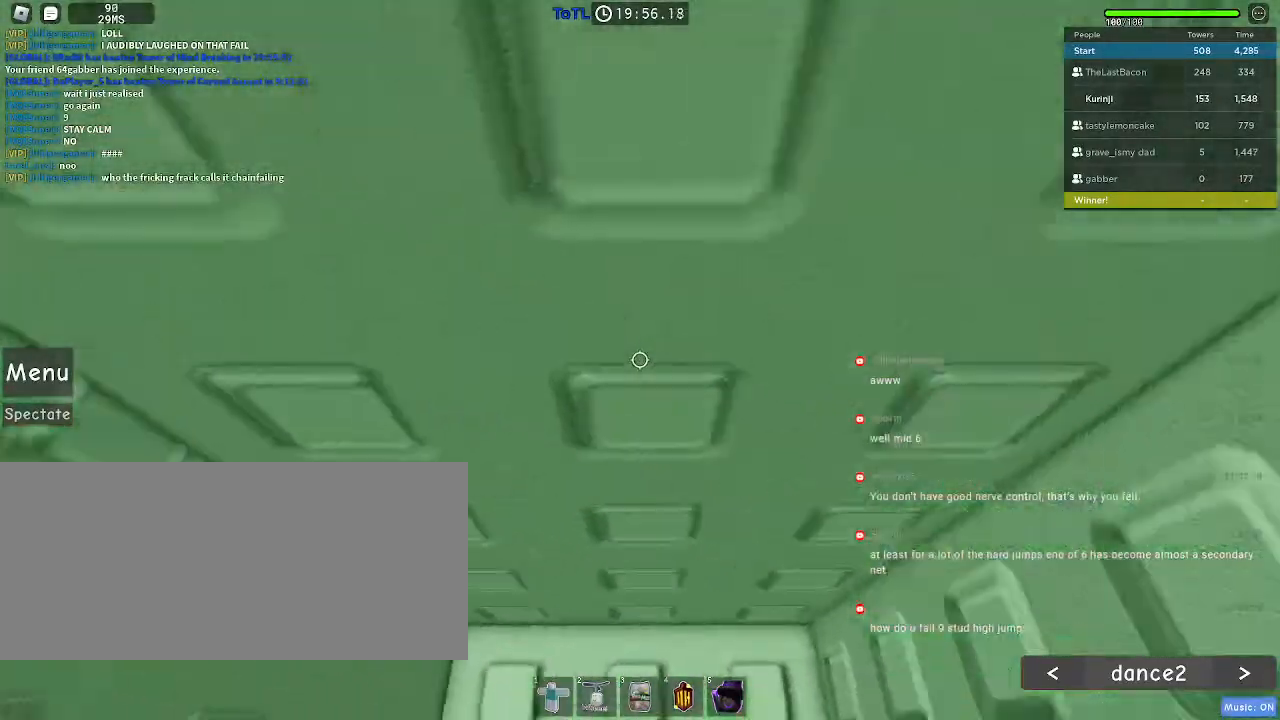
{"keys": ["a", "w"], "mouse": [], "events": [[67, "a", "up"], [484, "a", "down"]]}
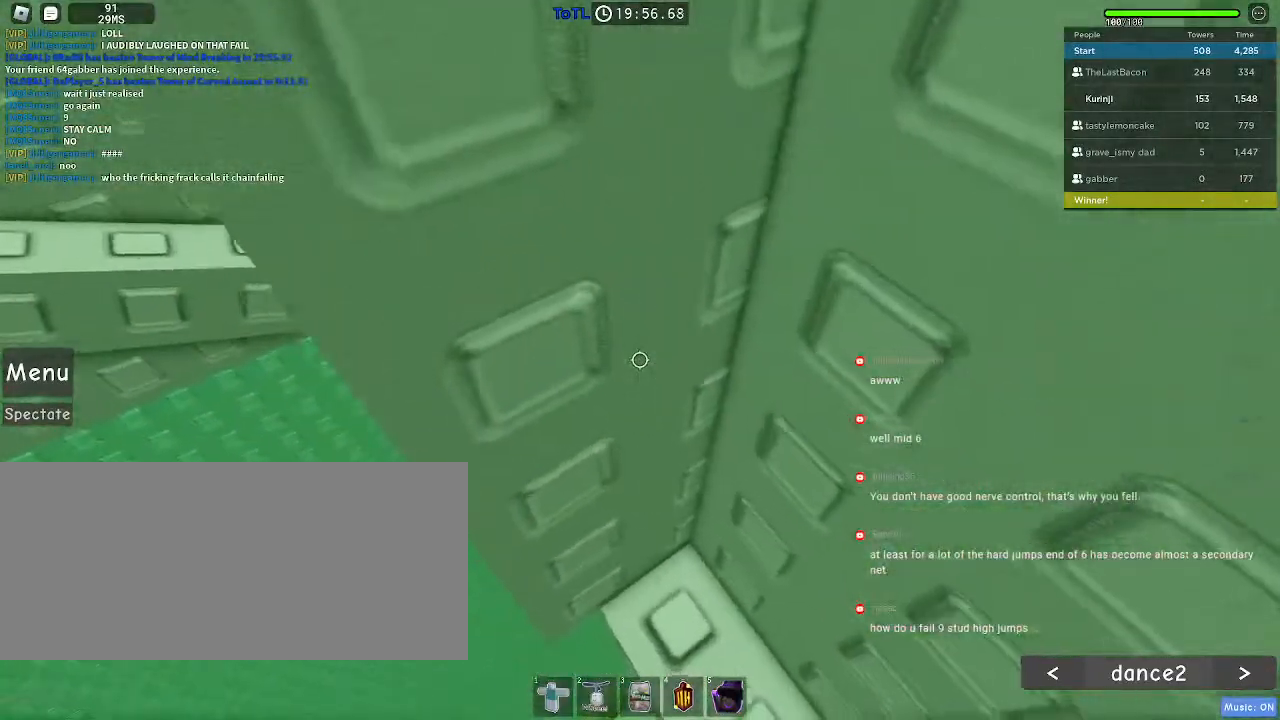
{"keys": ["w"], "mouse": [], "events": [[450, "a", "up"]]}
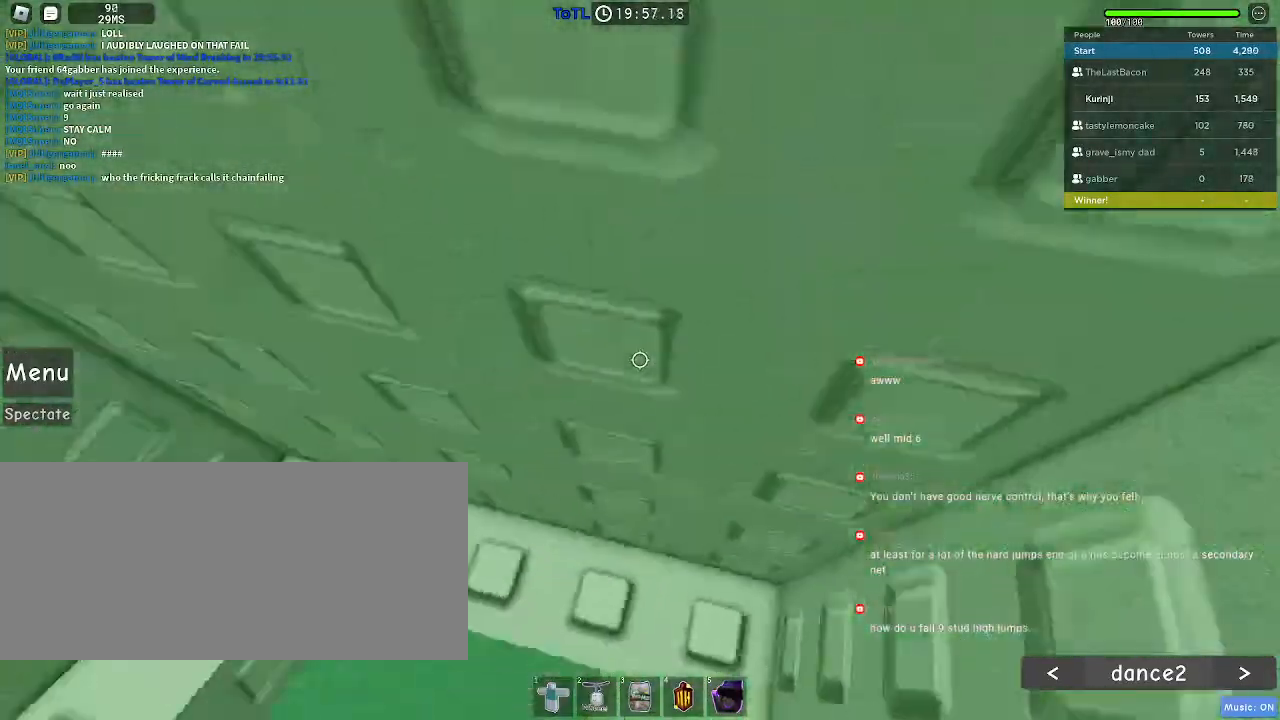
{"keys": [], "mouse": [], "events": [[350, "d", "down"], [484, "w", "up"], [500, "d", "up"]]}
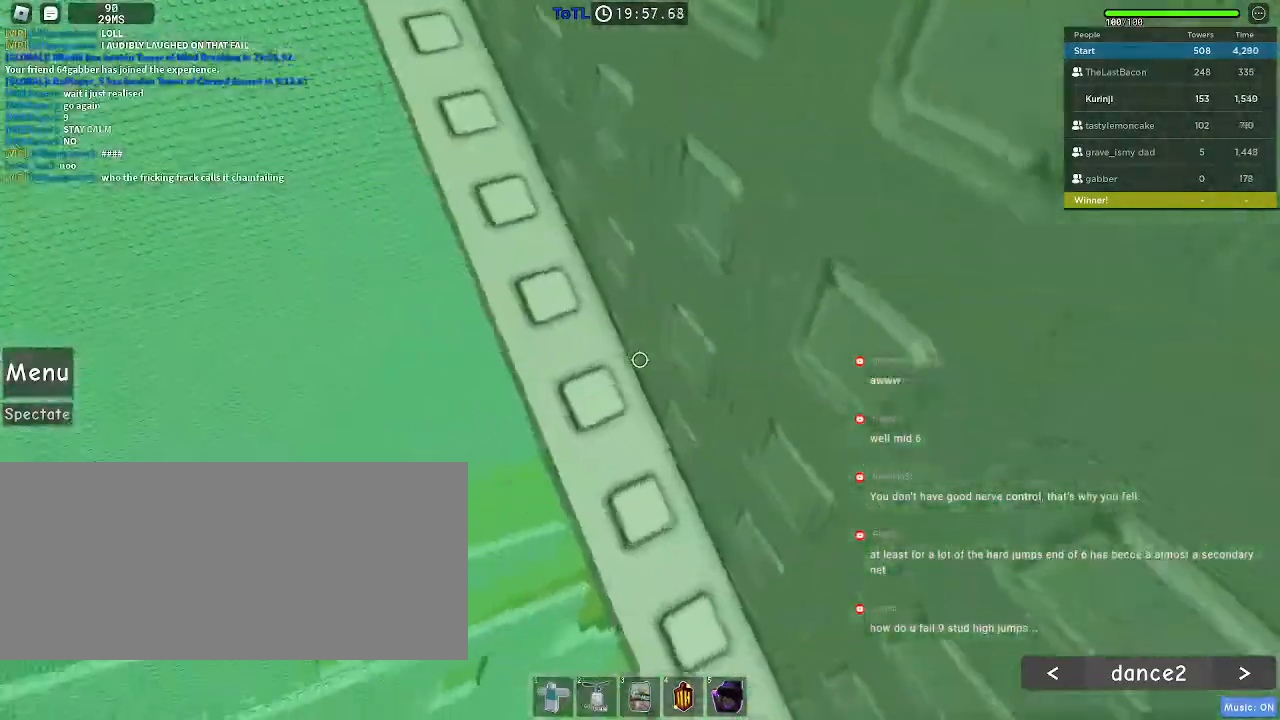
{"keys": ["w"], "mouse": ["left"], "events": [[217, "mouse_left", "down"], [317, "w", "down"]]}
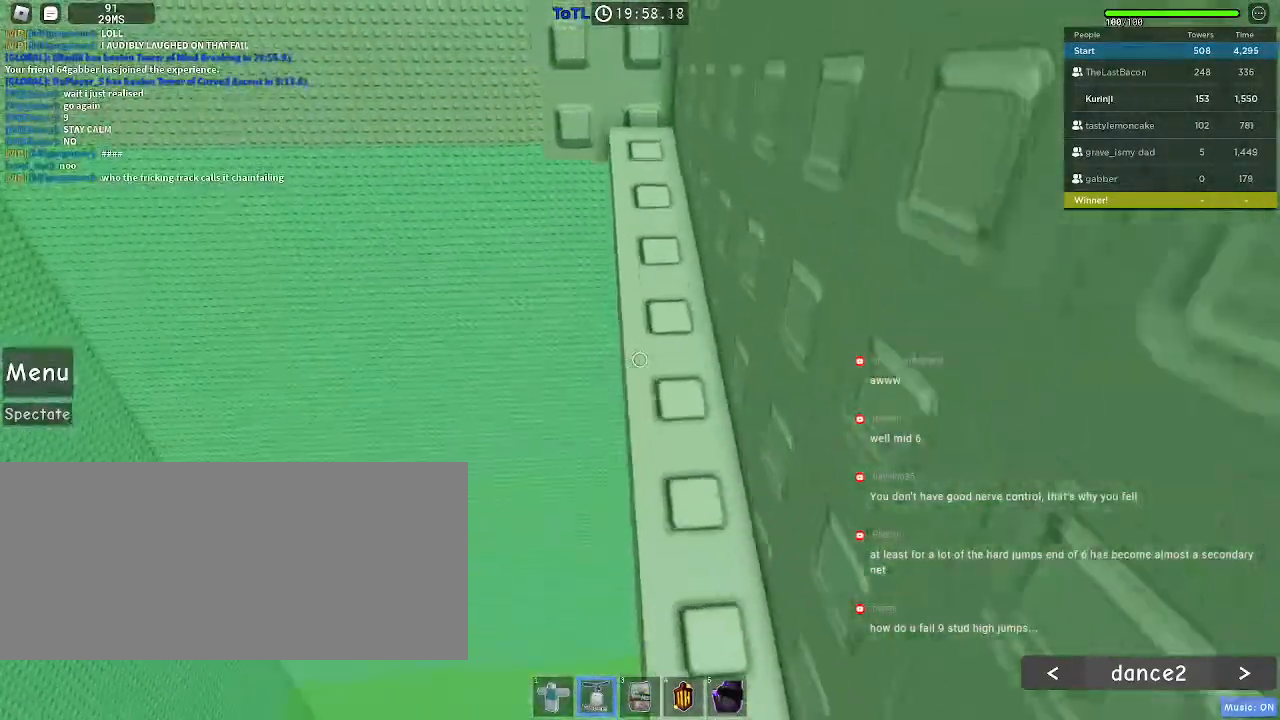
{"keys": ["w"], "mouse": [], "events": [[284, "mouse_left", "up"]]}
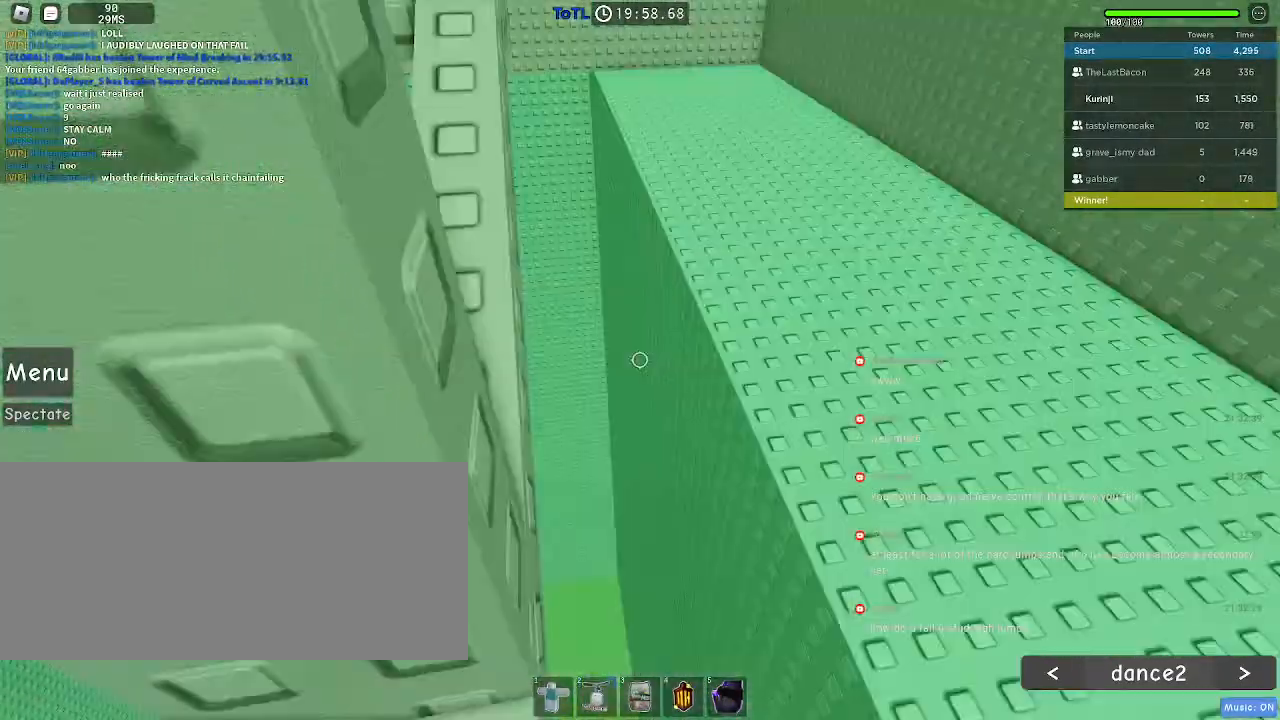
{"keys": ["a"], "mouse": [], "events": [[34, "w", "up"], [100, "mouse_wheel", "down"], [300, "mouse_wheel", "up"], [317, "a", "down"], [417, "space", "down"], [484, "space", "up"]]}
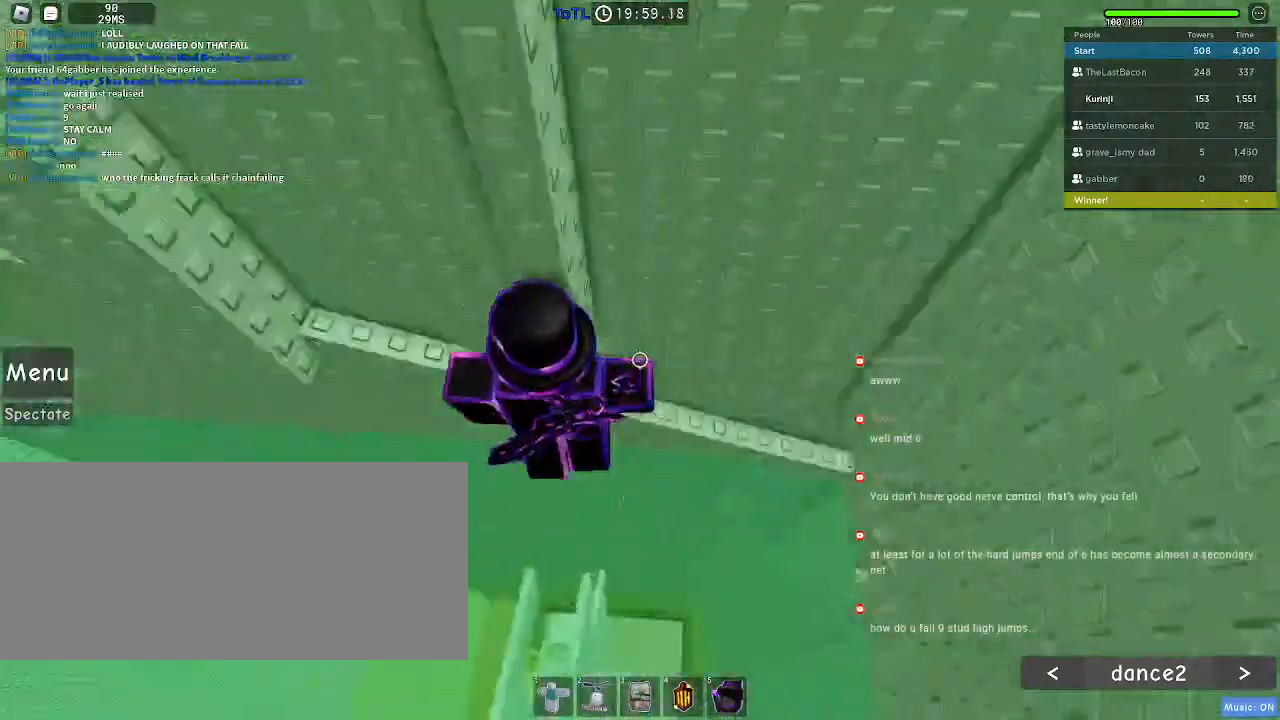
{"keys": ["a", "w"], "mouse": [], "events": [[467, "w", "down"]]}
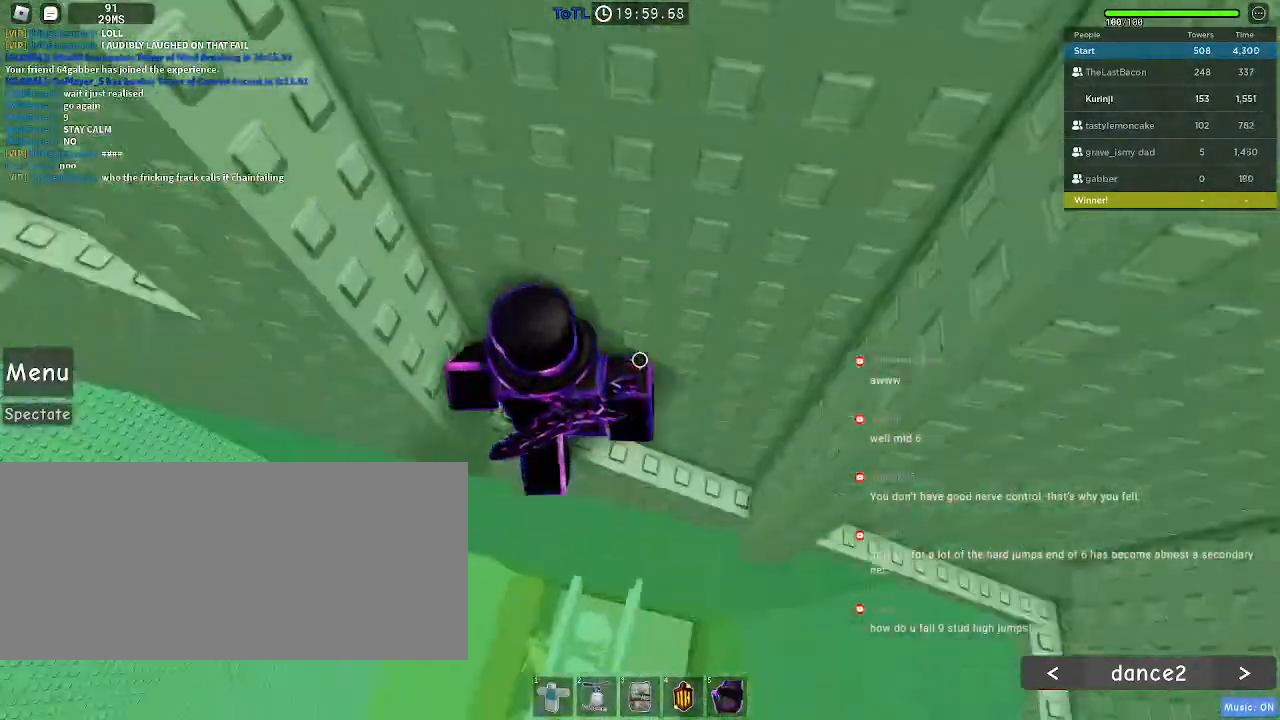
{"keys": ["a"], "mouse": [], "events": [[34, "a", "up"], [234, "w", "up"], [300, "a", "down"], [434, "space", "down"], [500, "space", "up"]]}
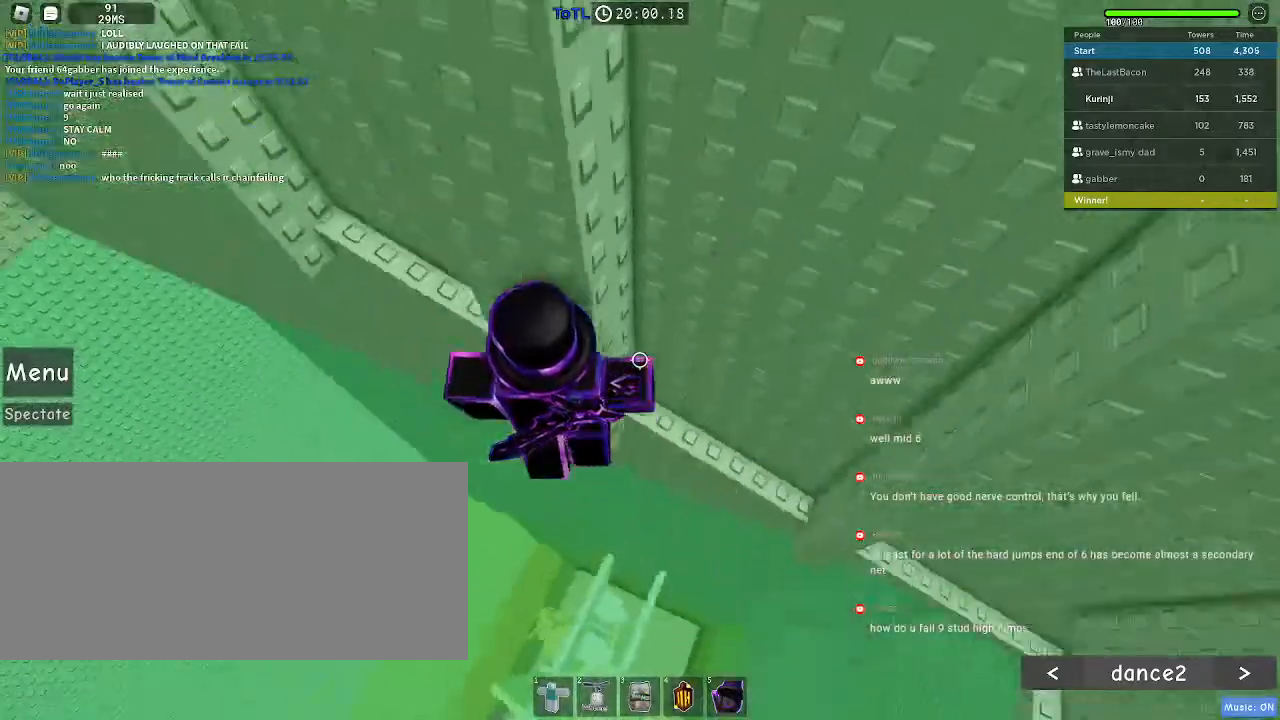
{"keys": ["a", "w"], "mouse": [], "events": [[500, "w", "down"]]}